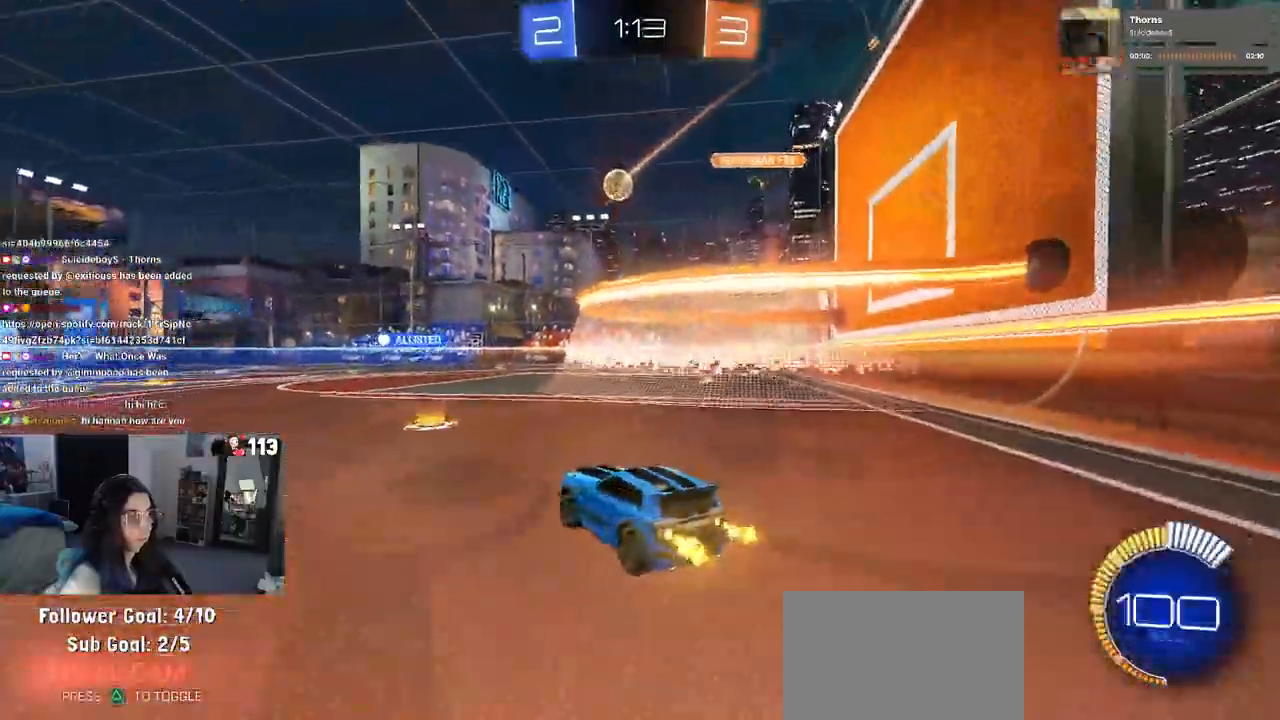
Gameplay with a controller (PlayStation layout); each line is a JSON object with the inputs held at the frame after it. "events" lists button and stick changes between this image and that frame as [ms after this image, input, new state], when the widget could be followed in between.
{"buttons": ["R2"], "left_stick": "left", "right_stick": "center", "events": [[150, "left_stick", "center"], [250, "left_stick", "right"], [417, "left_stick", "center"], [483, "left_stick", "left"]]}
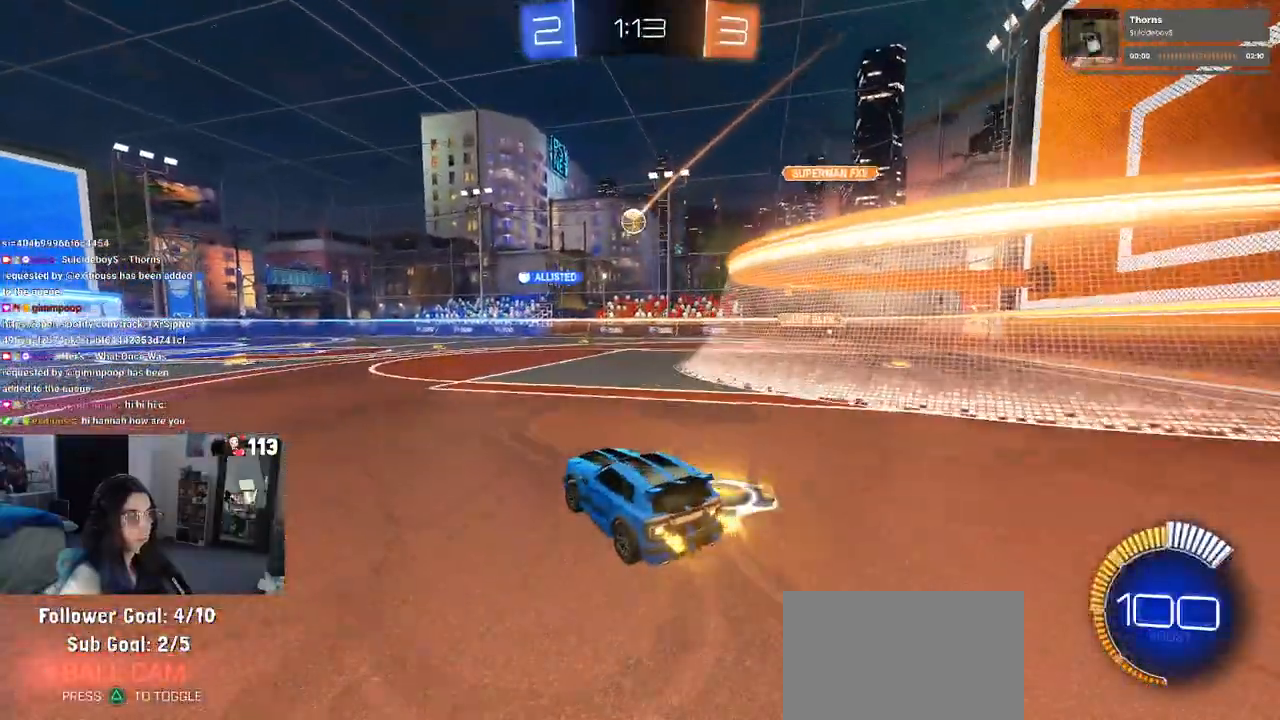
{"buttons": ["R2"], "left_stick": "right", "right_stick": "center", "events": [[117, "left_stick", "center"], [183, "left_stick", "right"]]}
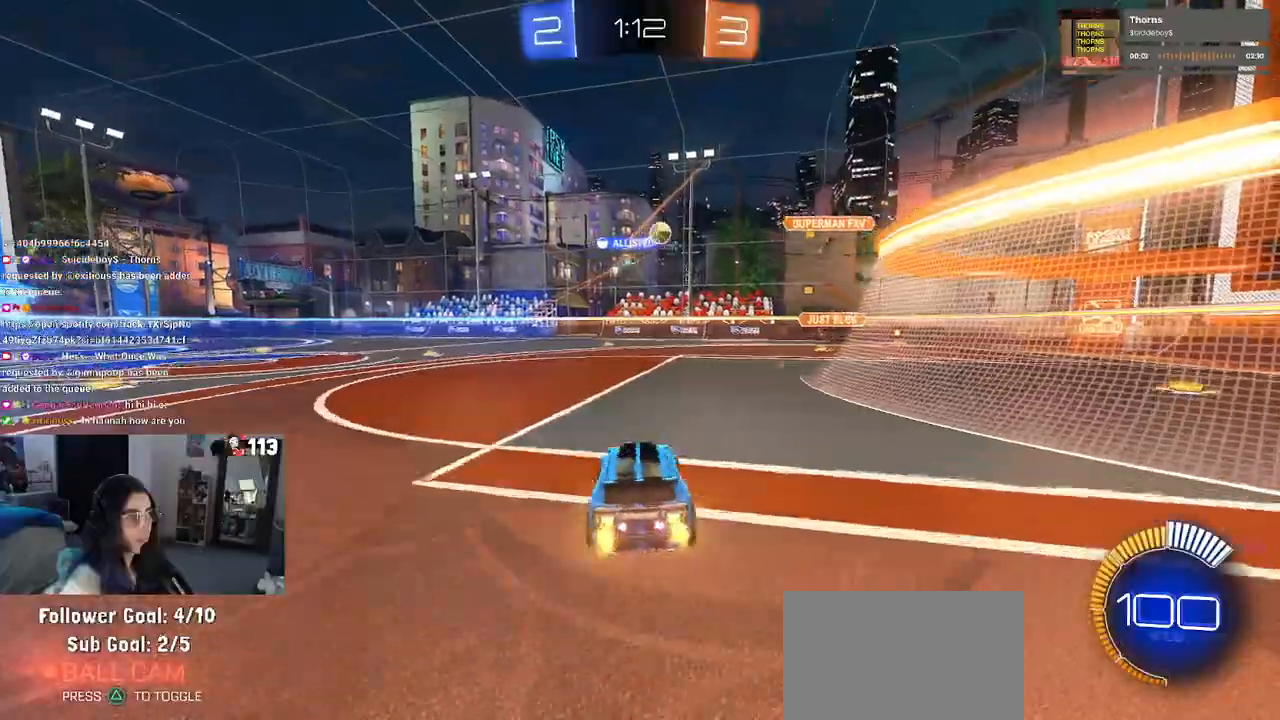
{"buttons": ["R2"], "left_stick": "right", "right_stick": "center", "events": []}
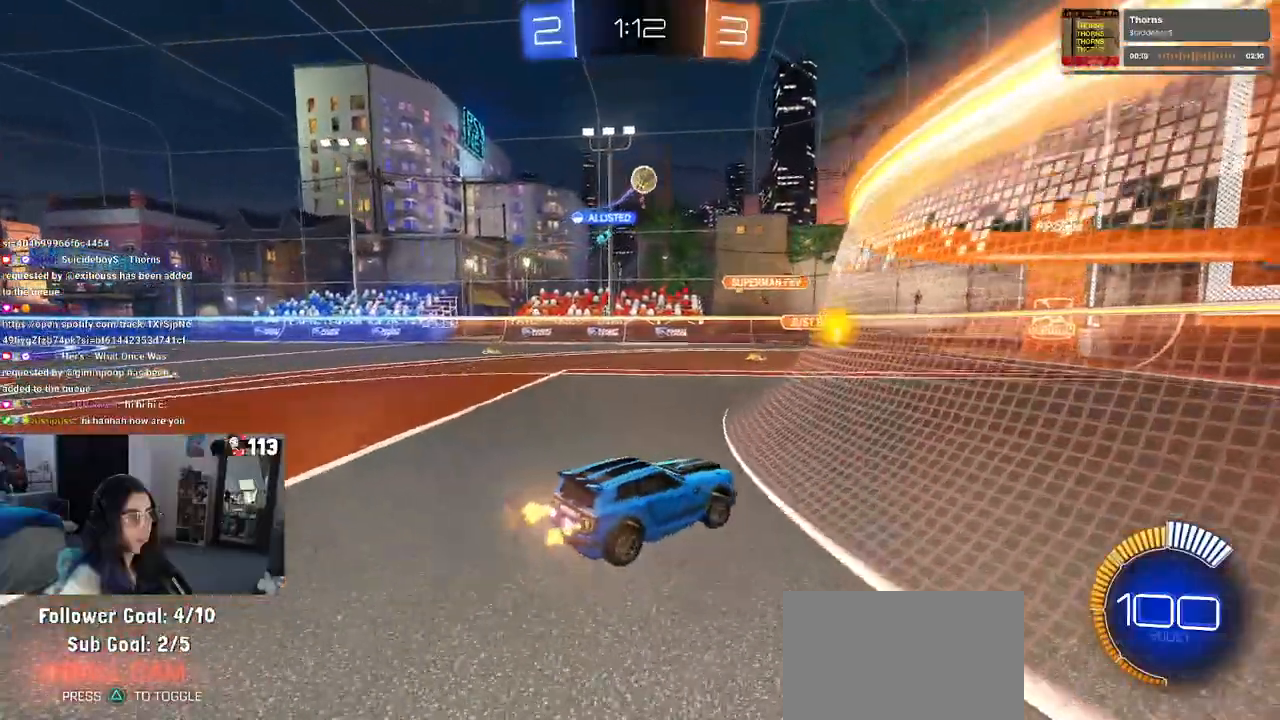
{"buttons": ["R2"], "left_stick": "right", "right_stick": "center", "events": [[217, "SQUARE", "down"], [383, "SQUARE", "up"]]}
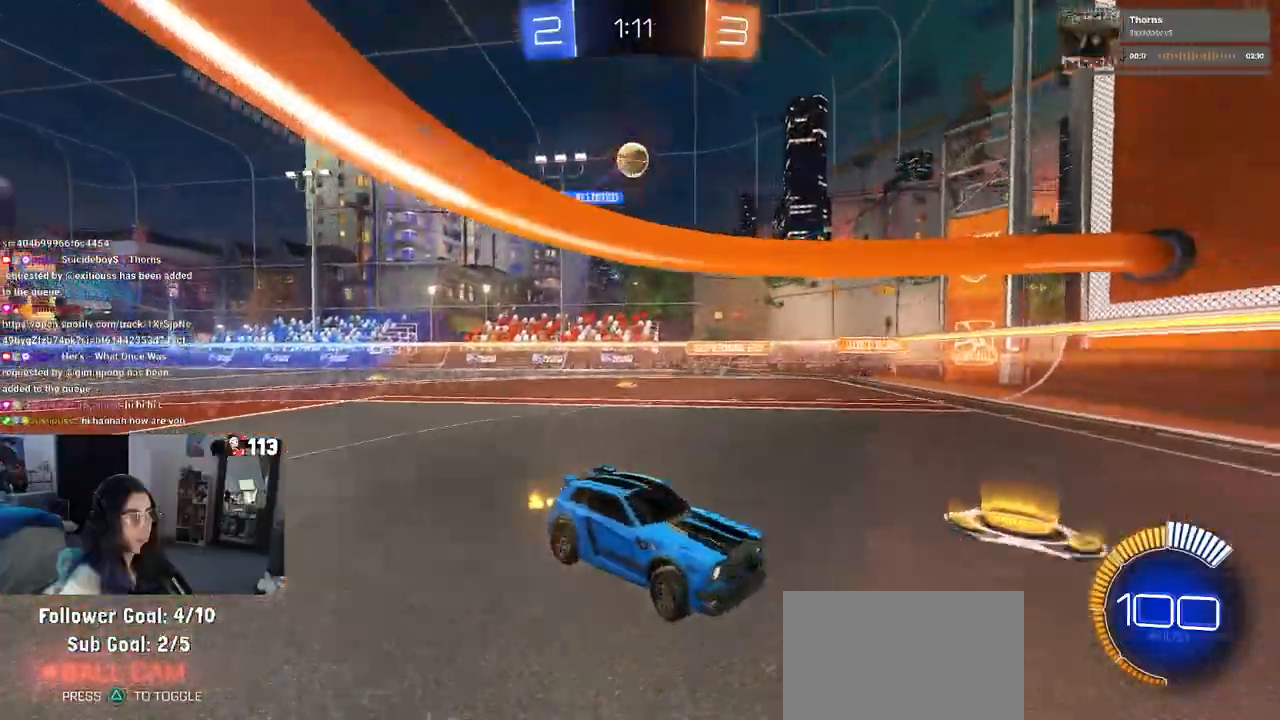
{"buttons": ["R1", "R2"], "left_stick": "right", "right_stick": "center", "events": [[183, "left_stick", "center"], [350, "left_stick", "right"], [417, "left_stick", "center"], [433, "R1", "down"], [483, "left_stick", "right"]]}
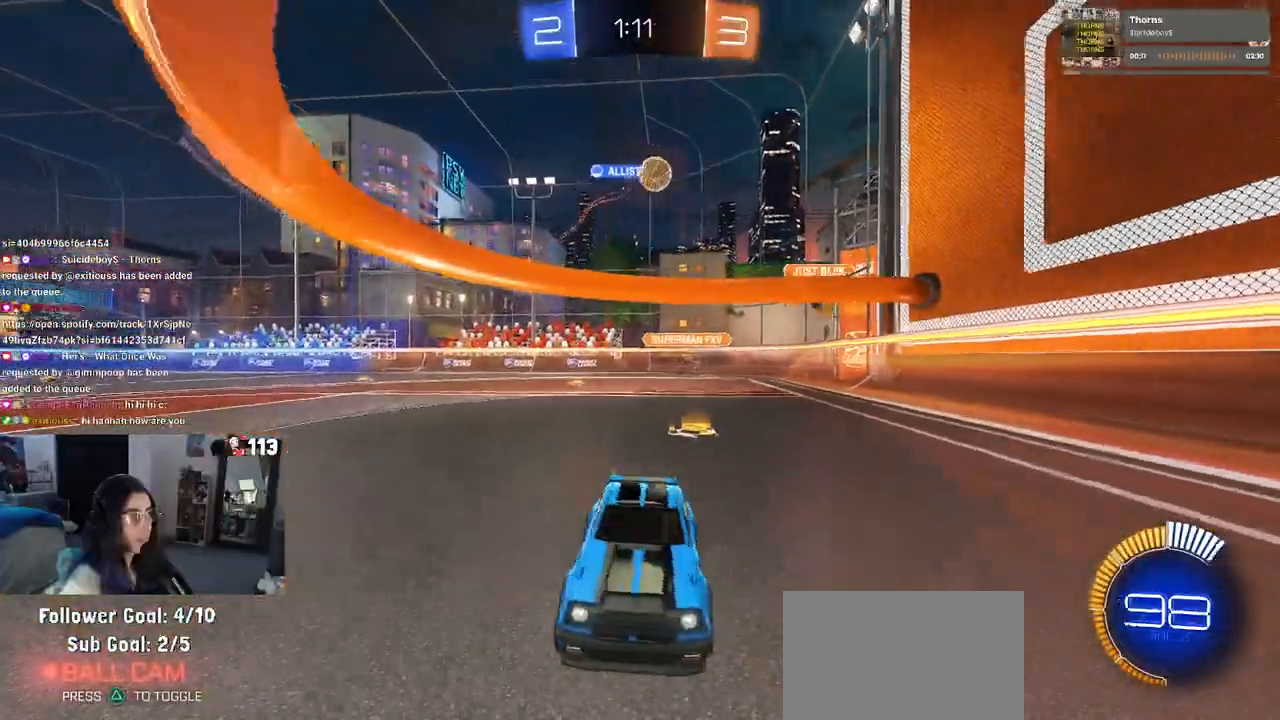
{"buttons": ["R2"], "left_stick": "center", "right_stick": "center", "events": [[417, "R1", "up"], [450, "left_stick", "center"]]}
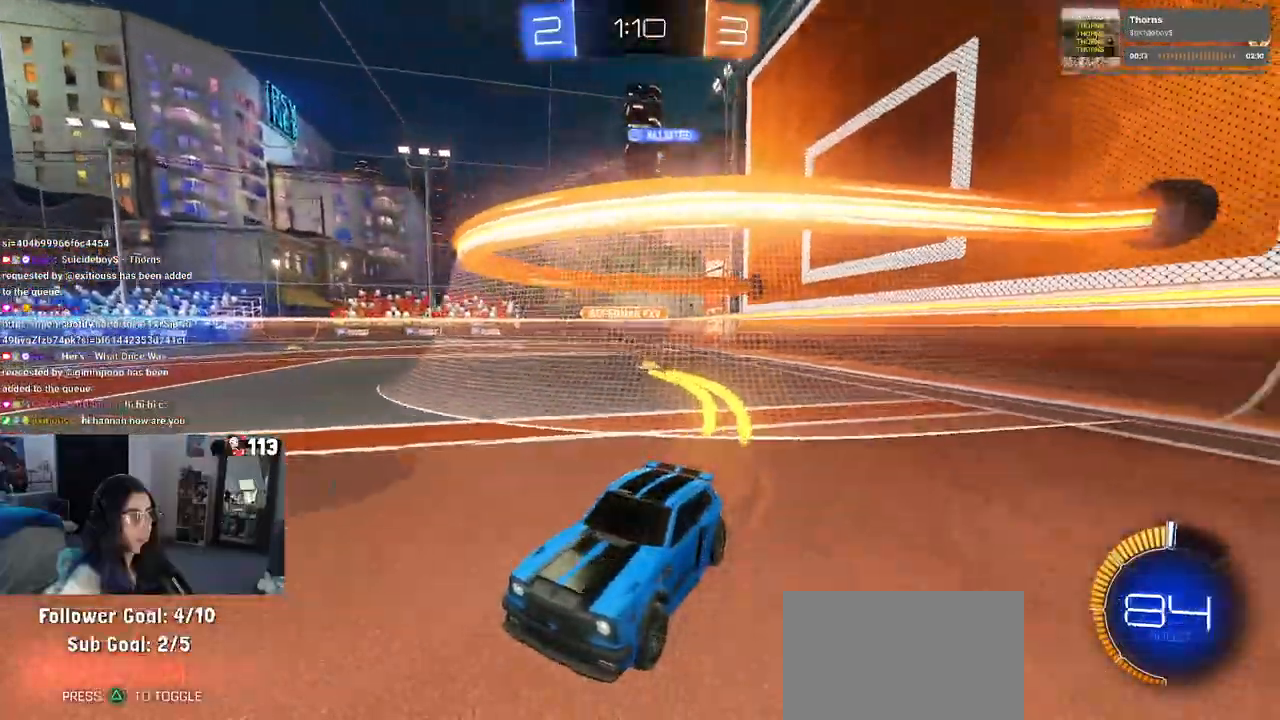
{"buttons": ["R2"], "left_stick": "left", "right_stick": "center", "events": [[117, "left_stick", "right"], [167, "left_stick", "center"], [467, "left_stick", "left"]]}
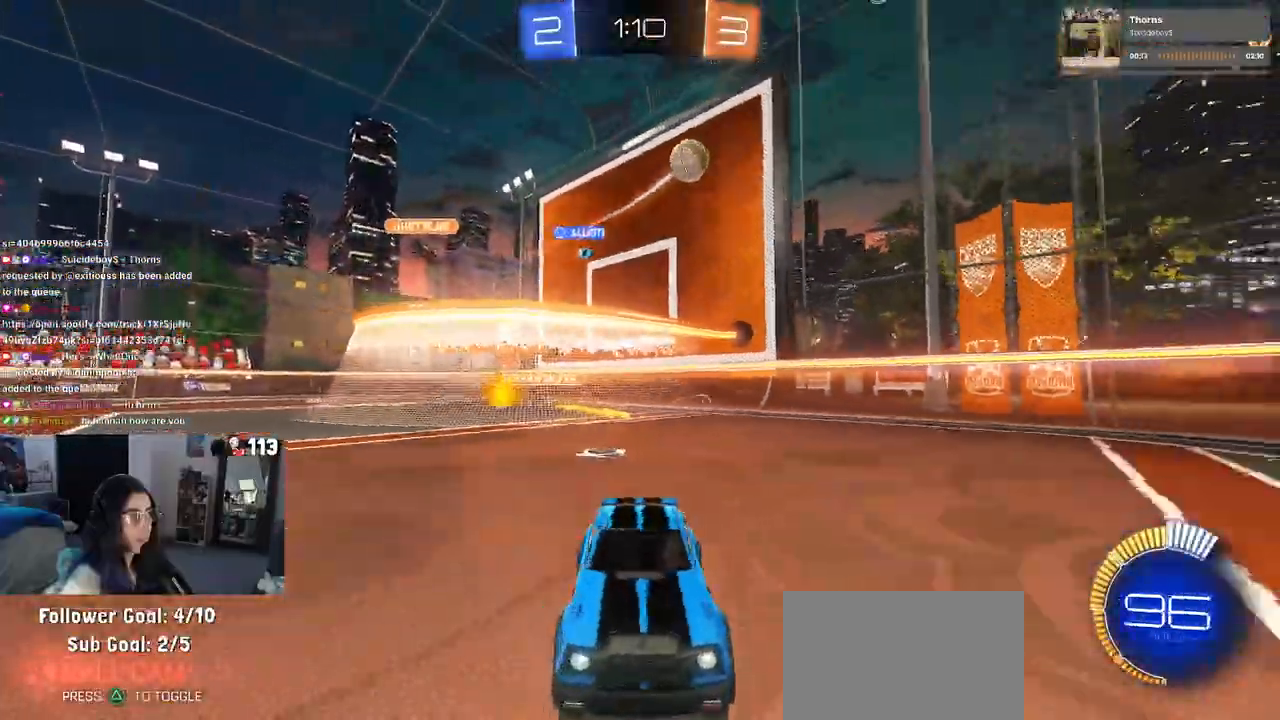
{"buttons": ["R1", "R2"], "left_stick": "right", "right_stick": "center", "events": [[50, "left_stick", "center"], [100, "left_stick", "right"], [133, "R1", "down"]]}
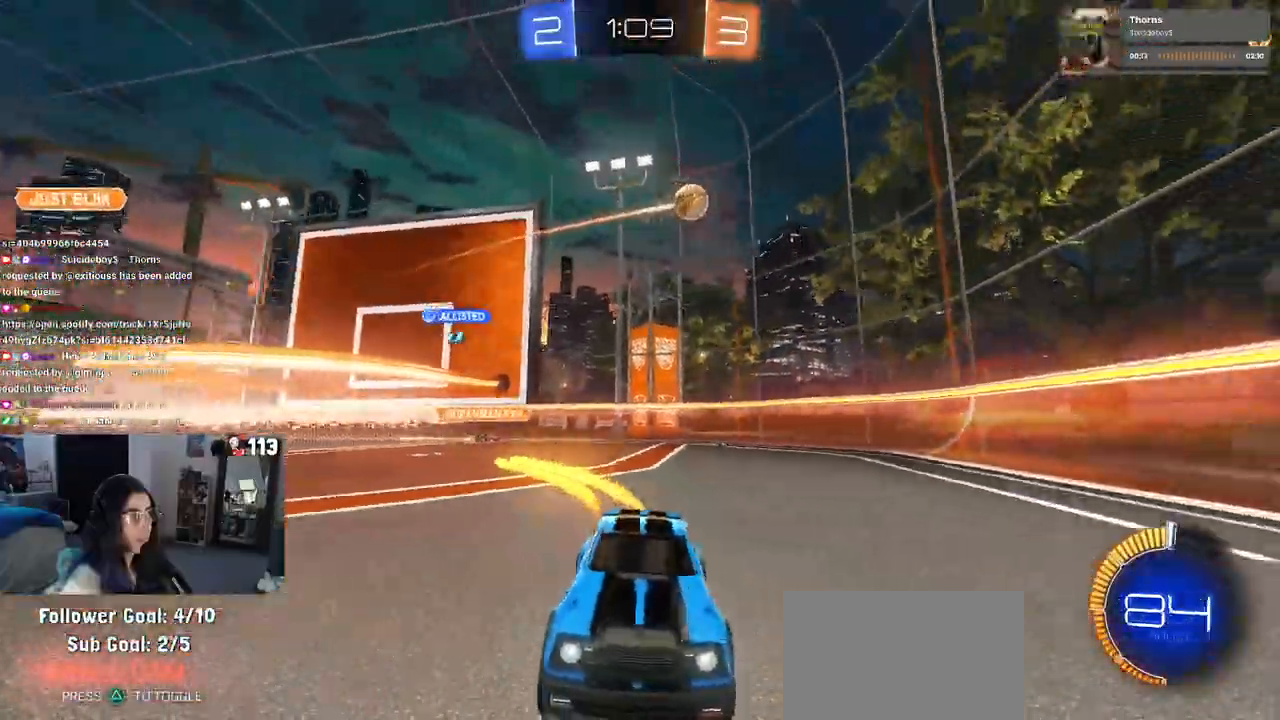
{"buttons": ["SQUARE", "R2"], "left_stick": "left", "right_stick": "center", "events": [[200, "R1", "up"], [250, "left_stick", "center"], [350, "left_stick", "left"], [400, "SQUARE", "down"]]}
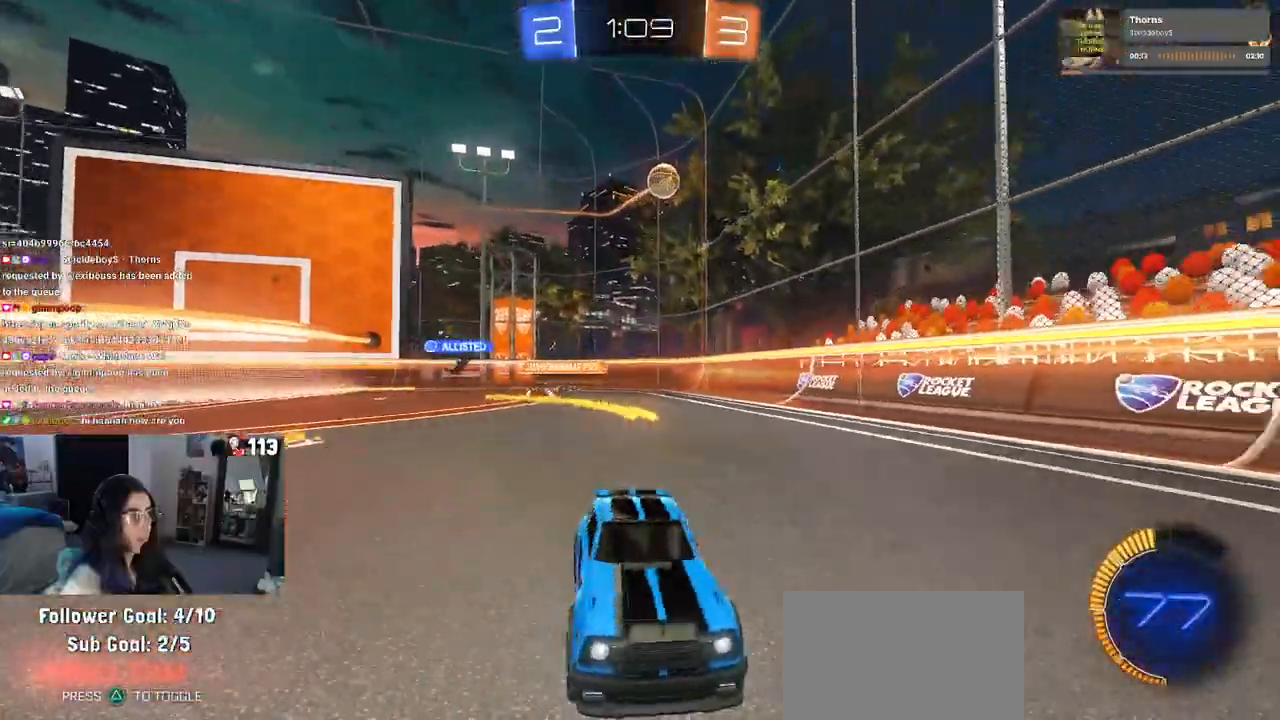
{"buttons": ["R2"], "left_stick": "left", "right_stick": "center", "events": [[167, "SQUARE", "up"]]}
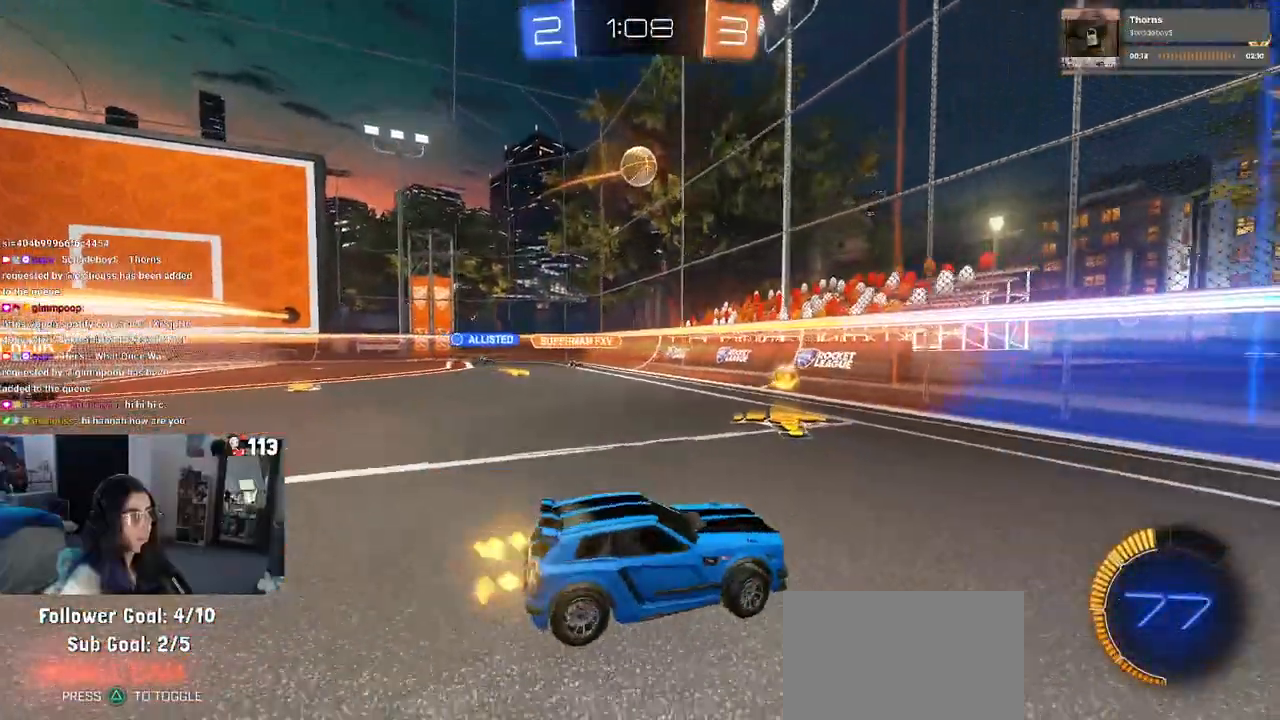
{"buttons": ["CROSS", "R1", "R2"], "left_stick": "down", "right_stick": "center", "events": [[250, "R2", "up"], [267, "L2", "down"], [333, "R1", "down"], [333, "R2", "down"], [350, "CROSS", "down"], [367, "L2", "up"], [383, "left_stick", "down"]]}
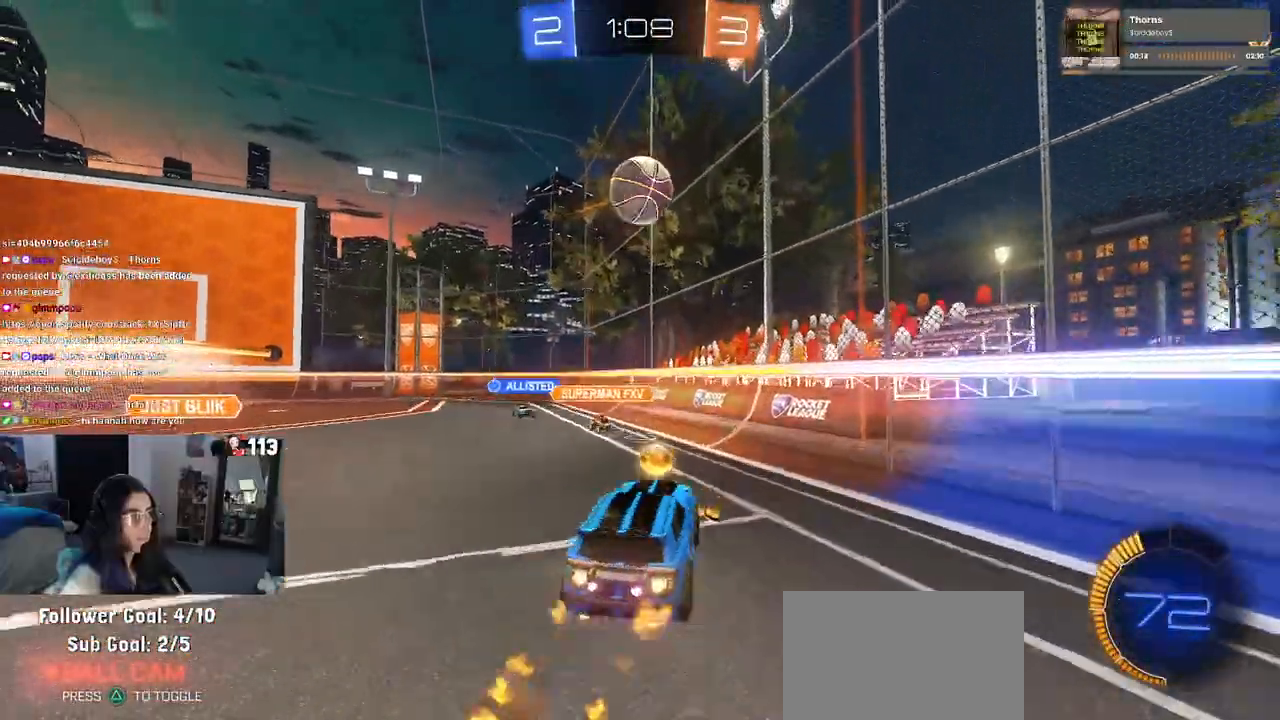
{"buttons": ["L1", "R1", "R2"], "left_stick": "left", "right_stick": "center", "events": [[33, "CROSS", "up"], [33, "left_stick", "center"], [67, "CROSS", "down"], [150, "left_stick", "right"], [183, "L1", "down"], [250, "left_stick", "up"], [317, "left_stick", "left"], [383, "CROSS", "up"]]}
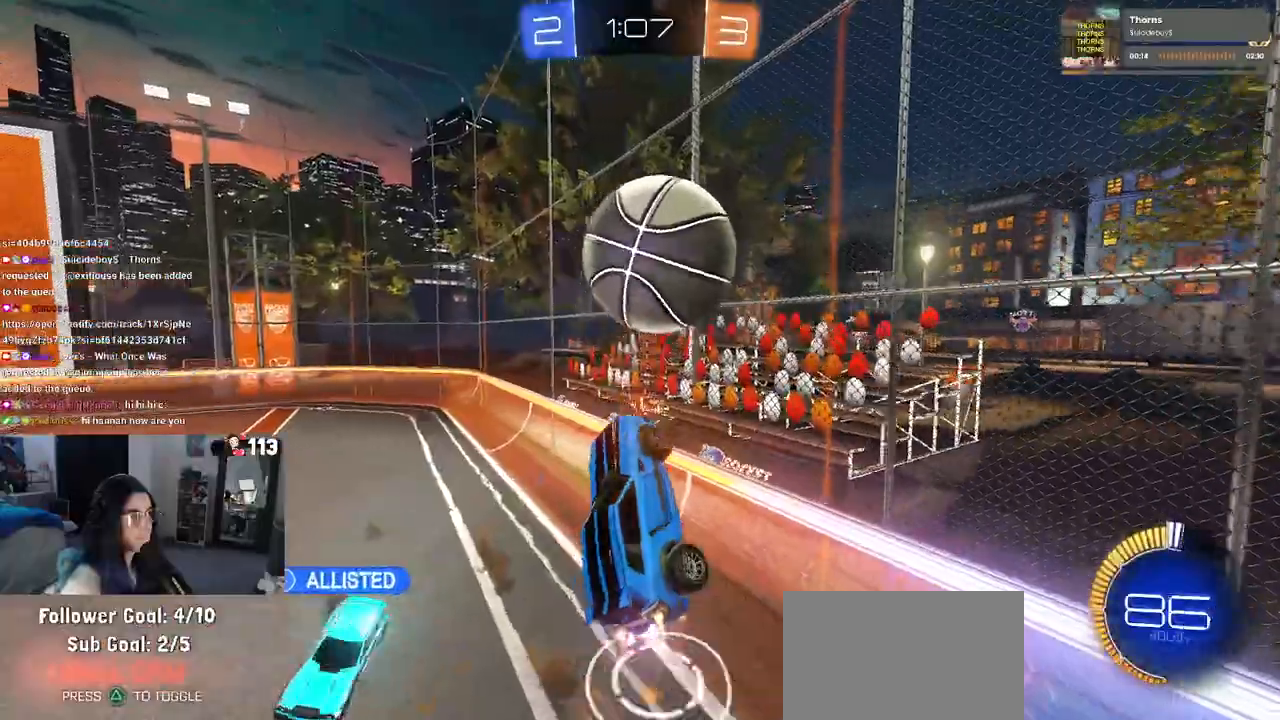
{"buttons": ["SQUARE", "R2"], "left_stick": "right", "right_stick": "center", "events": [[17, "L1", "up"], [117, "R1", "up"], [350, "left_stick", "right"], [383, "SQUARE", "down"]]}
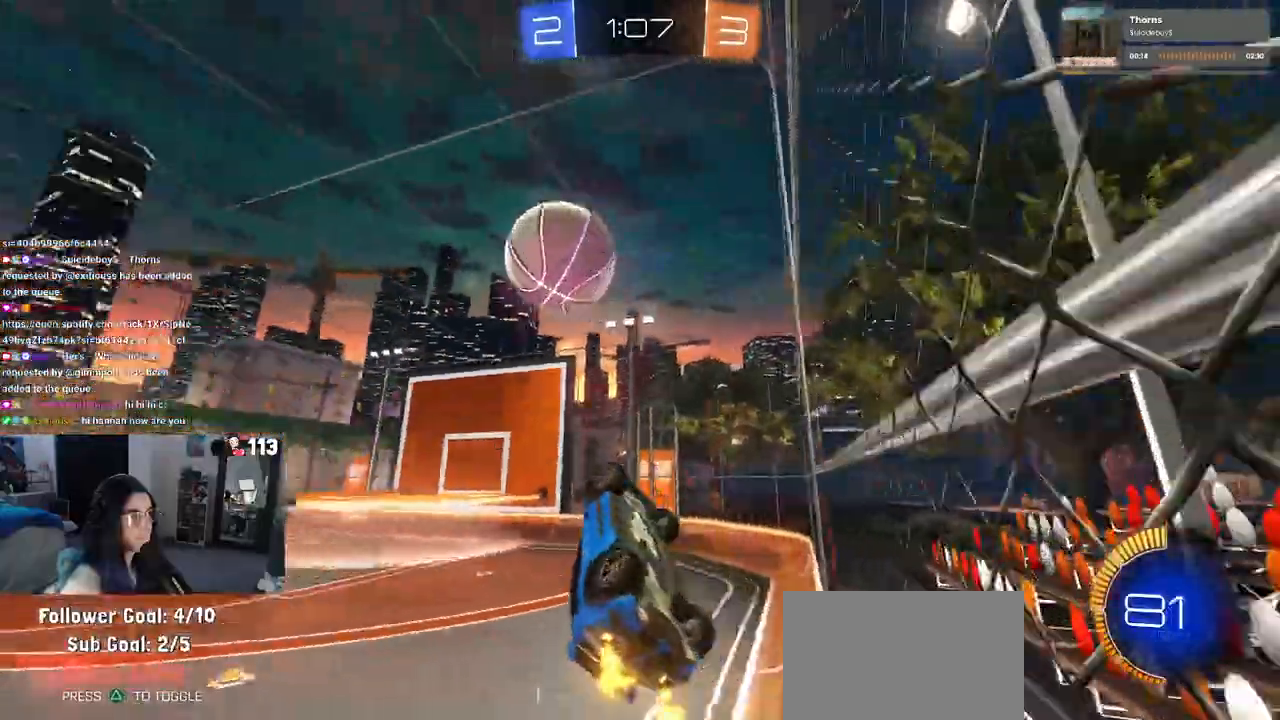
{"buttons": ["L1", "R1", "R2"], "left_stick": "down-right", "right_stick": "center", "events": [[17, "SQUARE", "up"], [67, "left_stick", "center"], [150, "R1", "down"], [333, "left_stick", "down"], [367, "CROSS", "down"], [383, "L1", "down"], [467, "left_stick", "down-right"], [500, "CROSS", "up"]]}
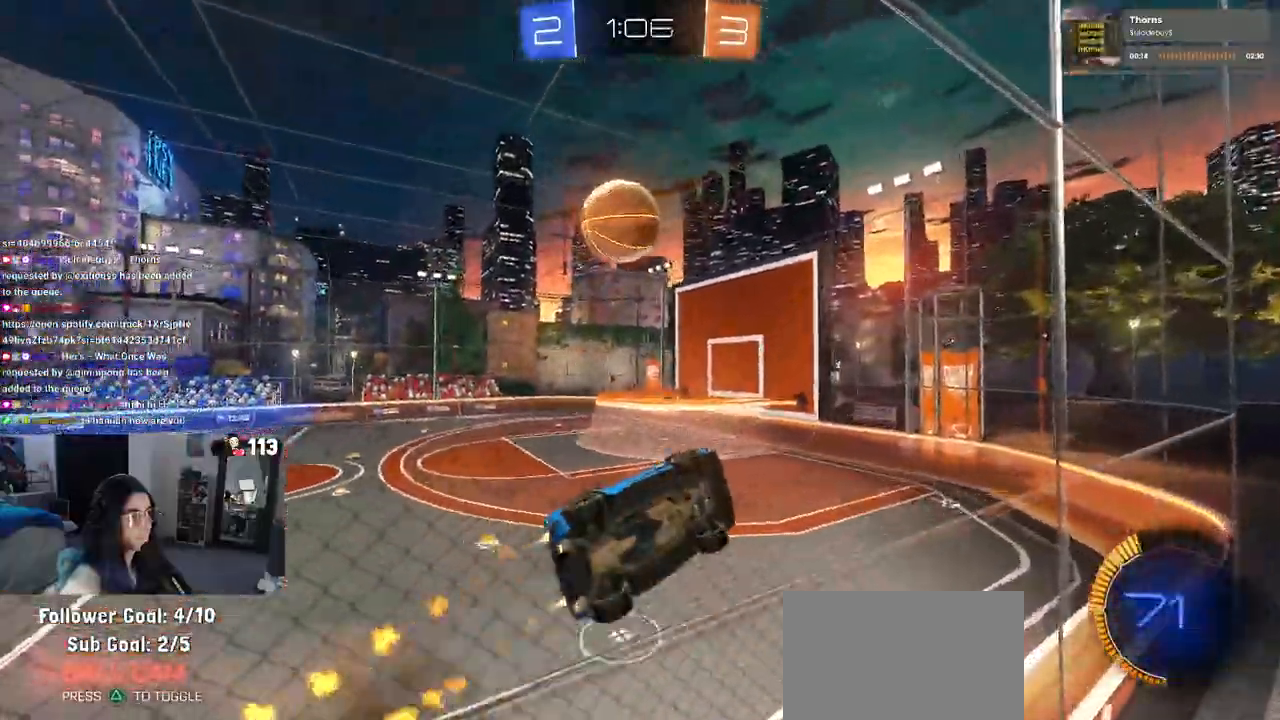
{"buttons": ["R1"], "left_stick": "center", "right_stick": "center", "events": [[33, "L1", "up"], [50, "R1", "up"], [100, "left_stick", "up-left"], [133, "CROSS", "down"], [217, "CROSS", "up"], [250, "left_stick", "center"], [300, "R2", "up"], [433, "R1", "down"]]}
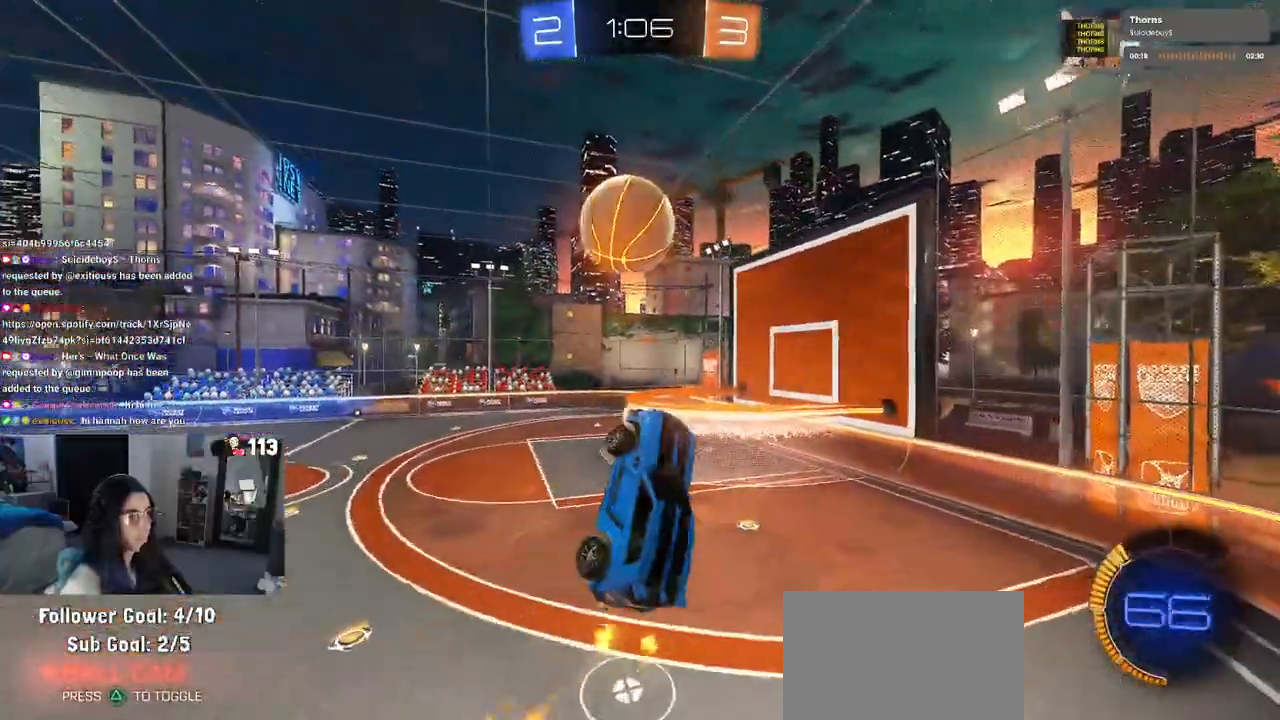
{"buttons": ["R1"], "left_stick": "down-right", "right_stick": "center", "events": [[100, "left_stick", "down"], [183, "L1", "down"], [217, "R1", "up"], [333, "L1", "up"], [333, "R1", "down"], [367, "left_stick", "down-right"]]}
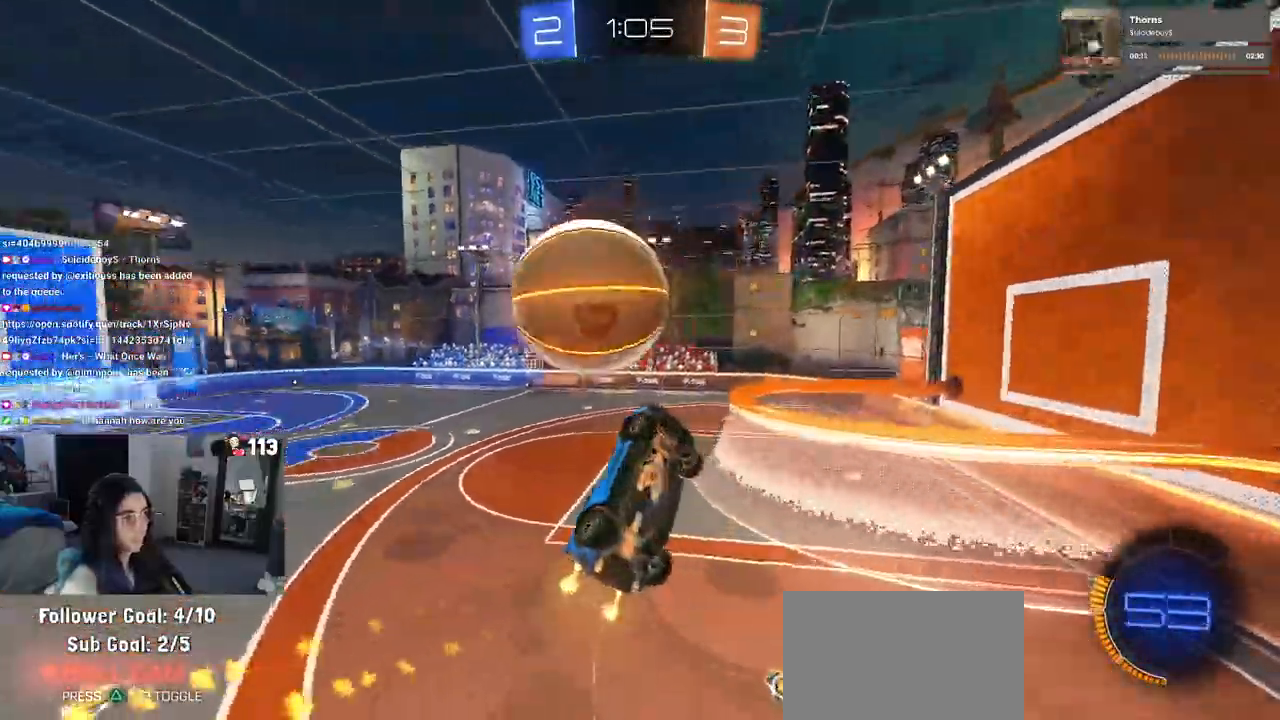
{"buttons": ["SQUARE", "R2"], "left_stick": "up-left", "right_stick": "center", "events": [[167, "R1", "up"], [167, "R2", "down"], [267, "left_stick", "up"], [300, "SQUARE", "down"], [400, "left_stick", "up-left"]]}
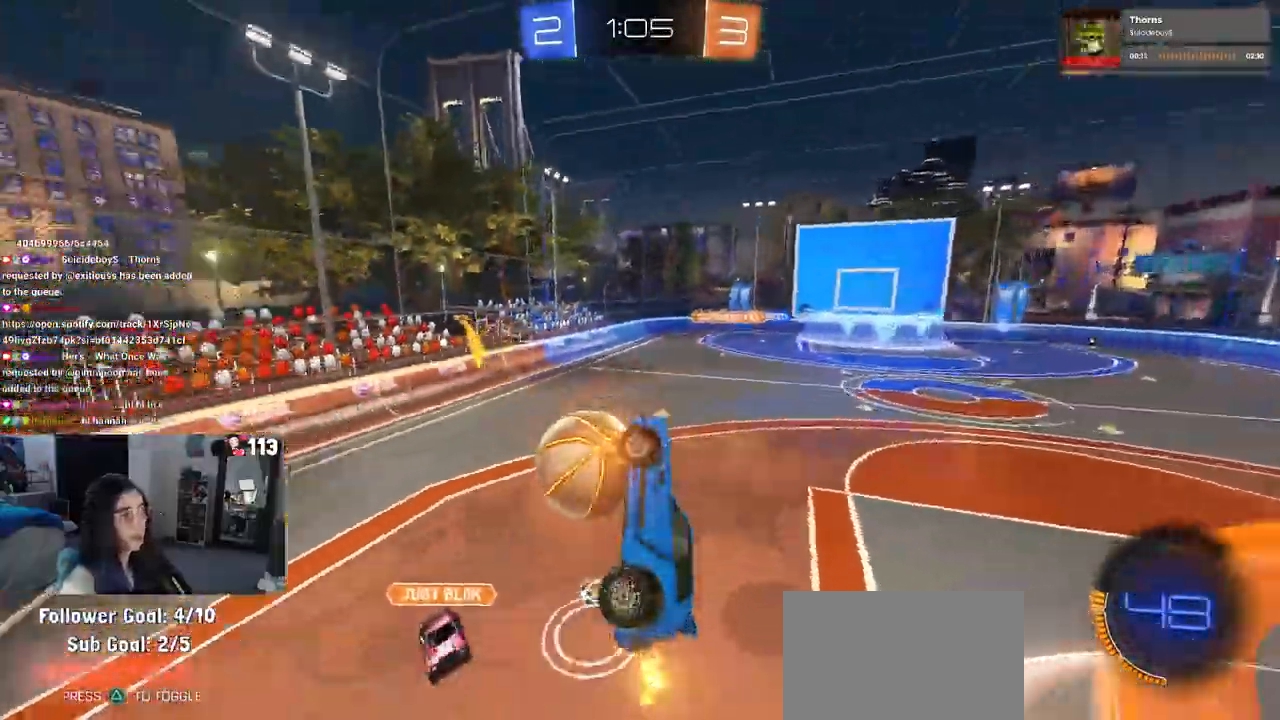
{"buttons": ["R2"], "left_stick": "right", "right_stick": "center", "events": [[183, "left_stick", "up"], [250, "SQUARE", "up"], [333, "left_stick", "up-right"], [467, "left_stick", "right"]]}
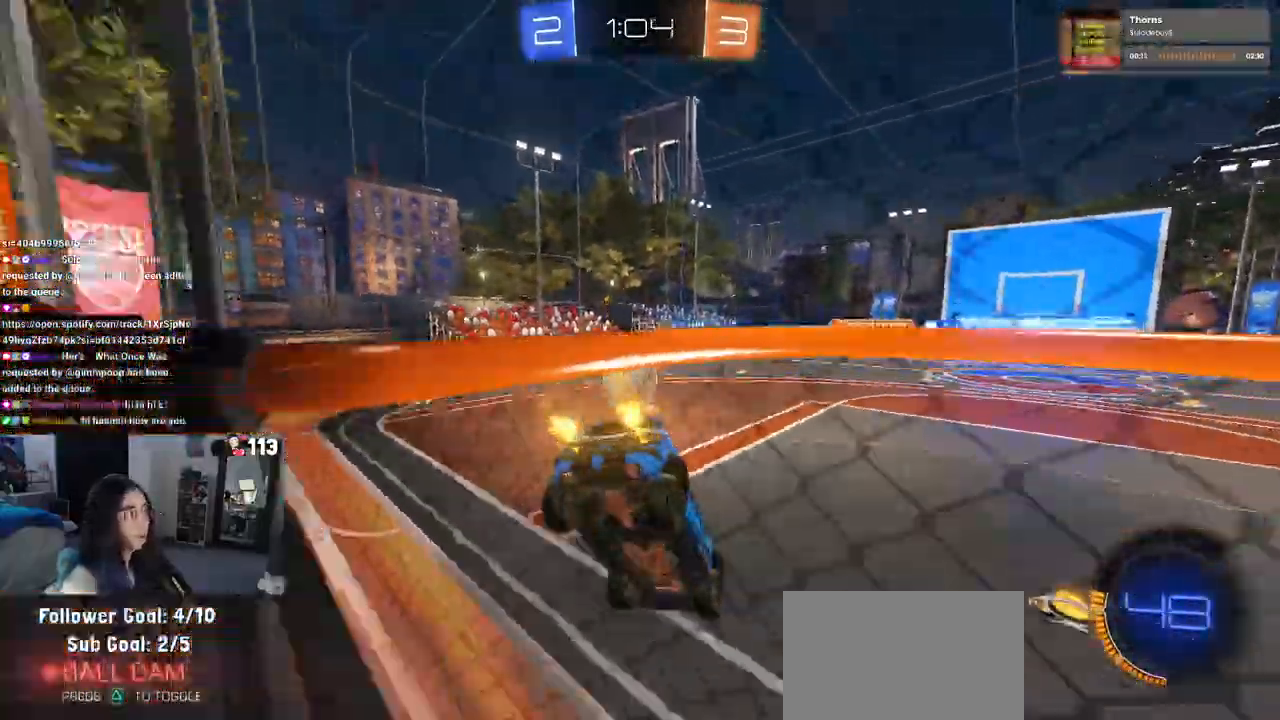
{"buttons": ["R2"], "left_stick": "left", "right_stick": "center", "events": [[100, "SQUARE", "down"], [200, "SQUARE", "up"], [267, "R1", "down"], [367, "R1", "up"], [400, "left_stick", "left"]]}
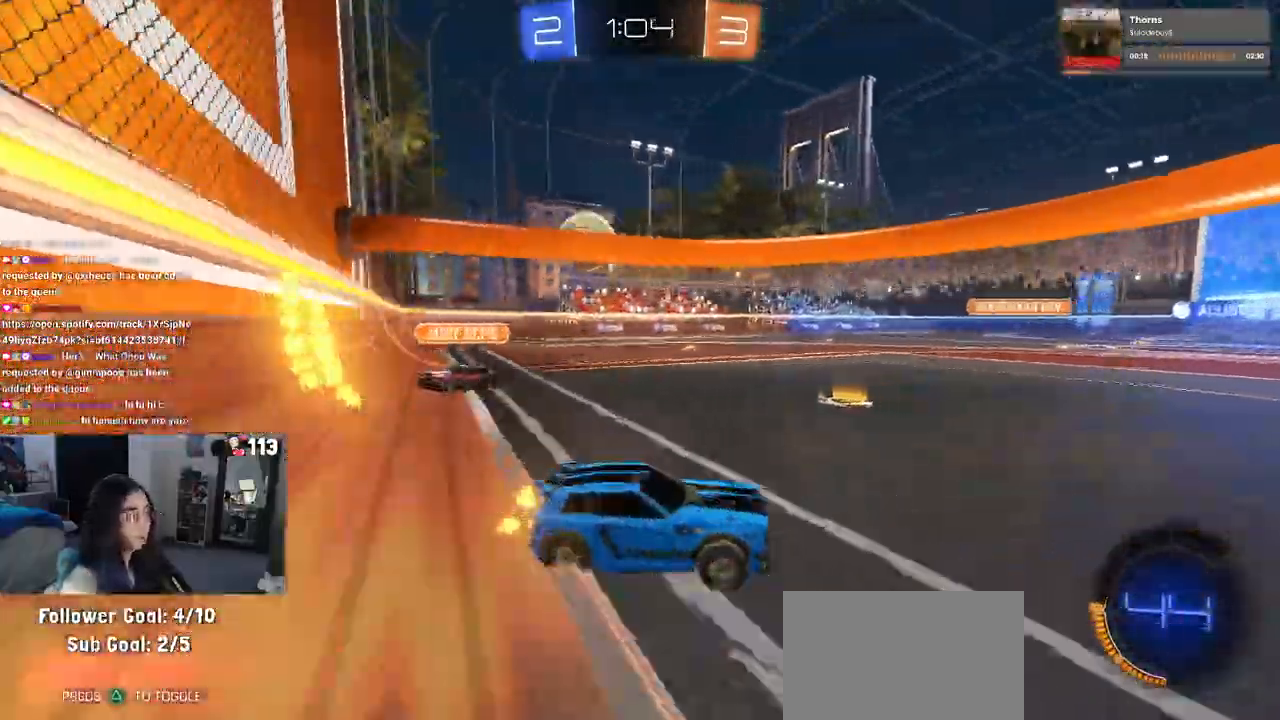
{"buttons": ["R1", "R2"], "left_stick": "right", "right_stick": "center", "events": [[167, "left_stick", "center"], [217, "left_stick", "right"], [367, "R1", "down"]]}
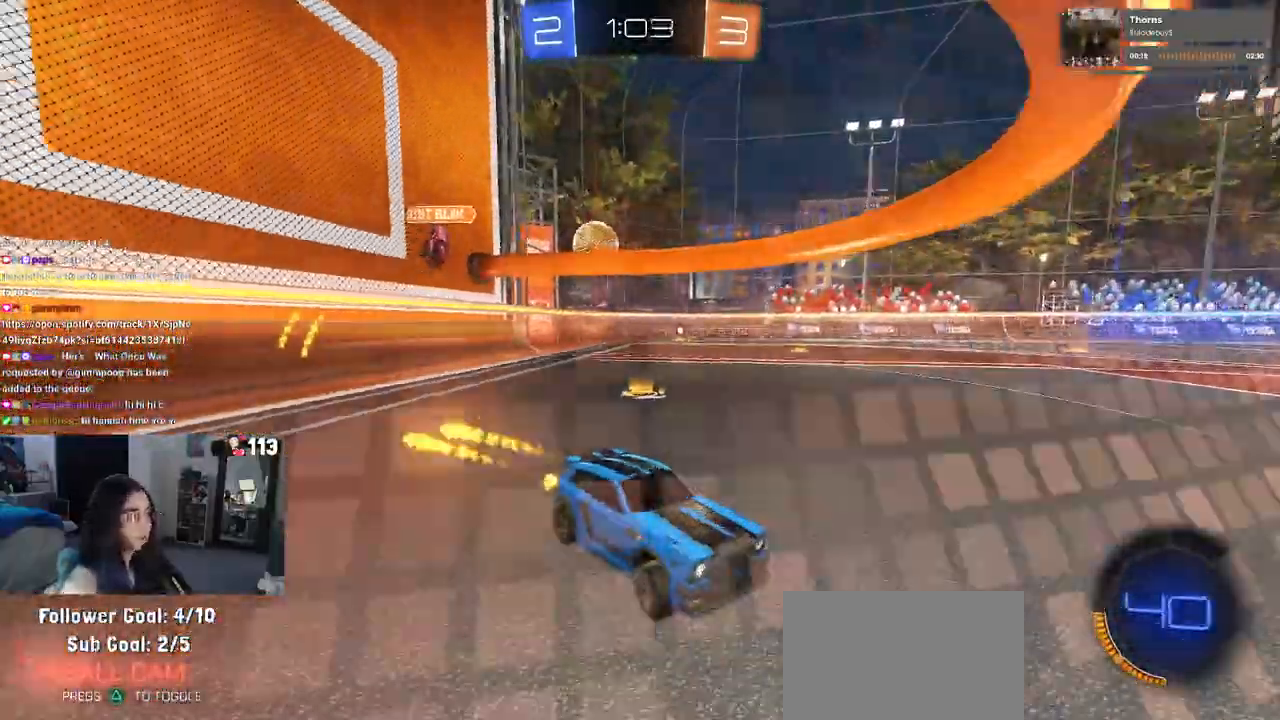
{"buttons": ["R1", "R2"], "left_stick": "right", "right_stick": "center", "events": [[150, "R1", "up"], [267, "SQUARE", "down"], [367, "SQUARE", "up"], [450, "R1", "down"]]}
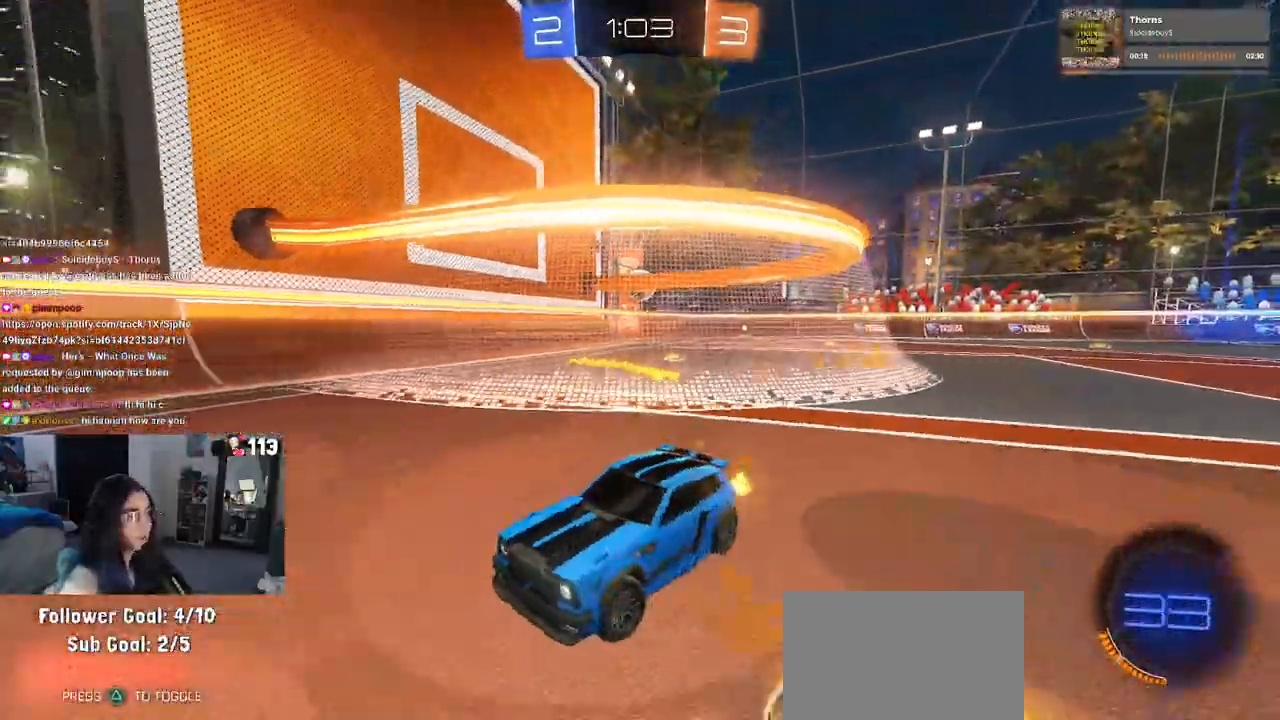
{"buttons": ["SQUARE", "R1", "R2"], "left_stick": "left", "right_stick": "center", "events": [[167, "left_stick", "left"], [433, "SQUARE", "down"]]}
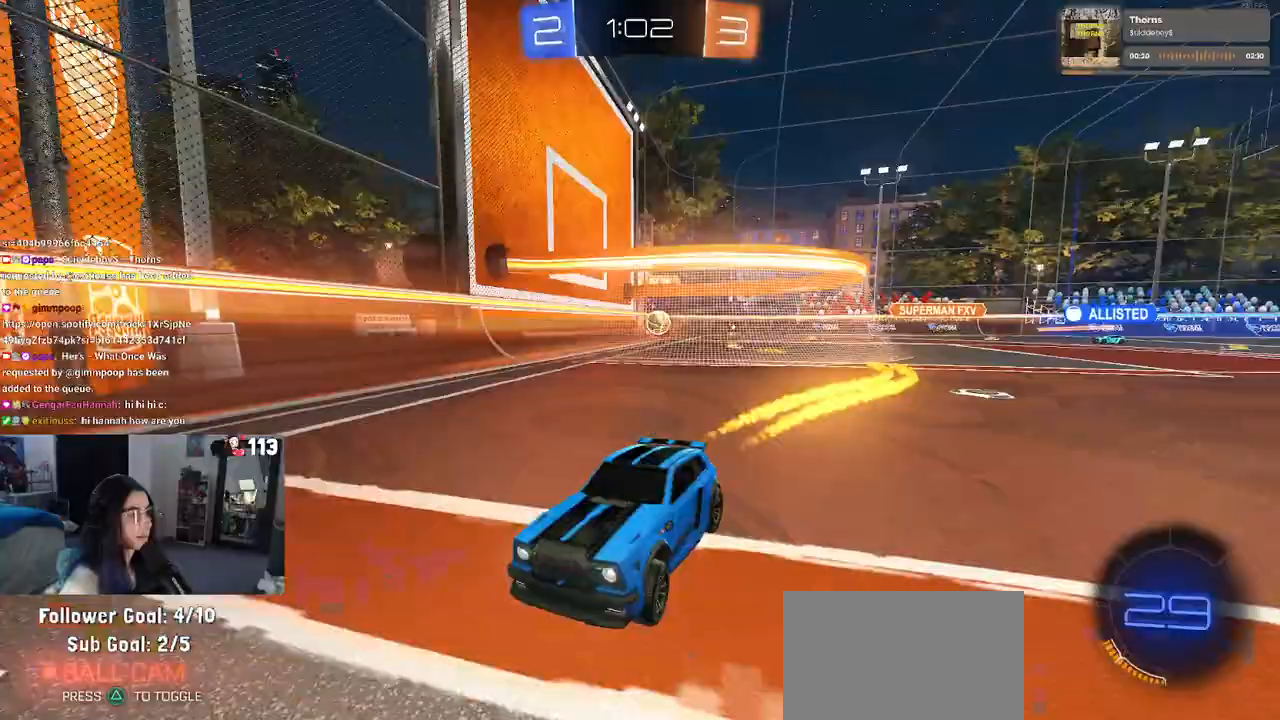
{"buttons": ["R1", "R2"], "left_stick": "left", "right_stick": "center", "events": [[67, "SQUARE", "up"]]}
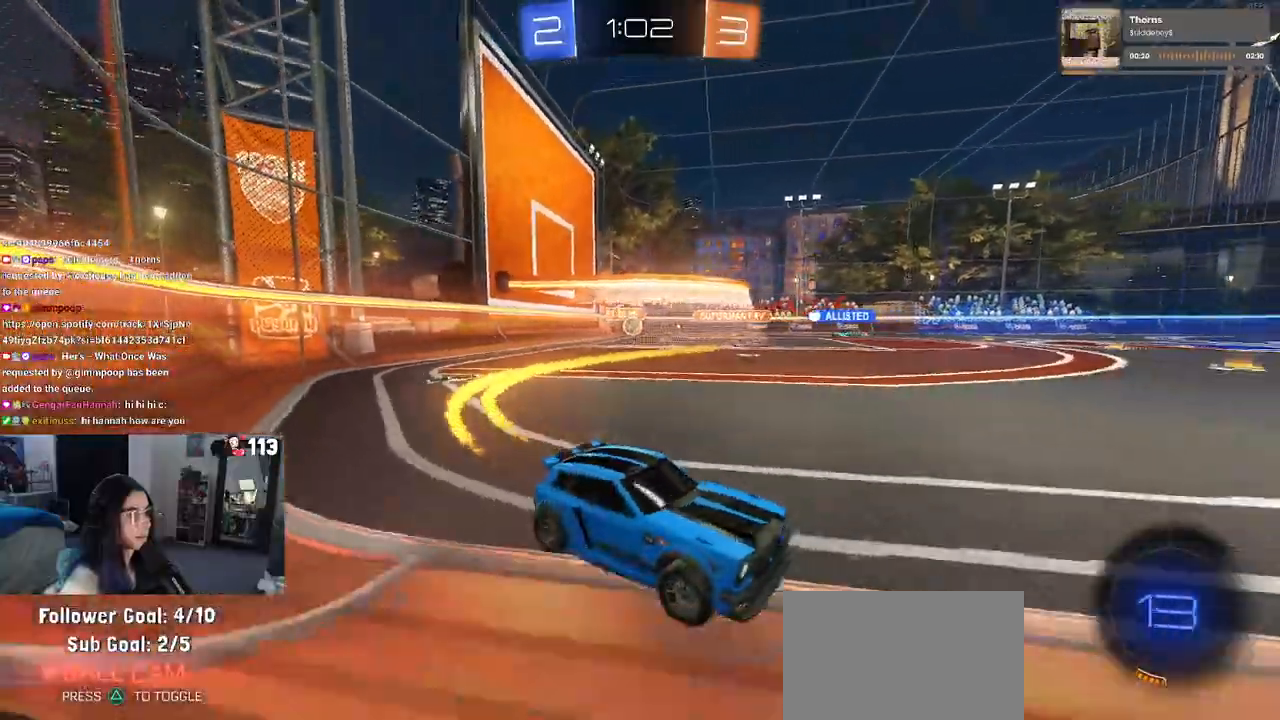
{"buttons": ["R1", "R2"], "left_stick": "center", "right_stick": "center", "events": [[233, "left_stick", "center"]]}
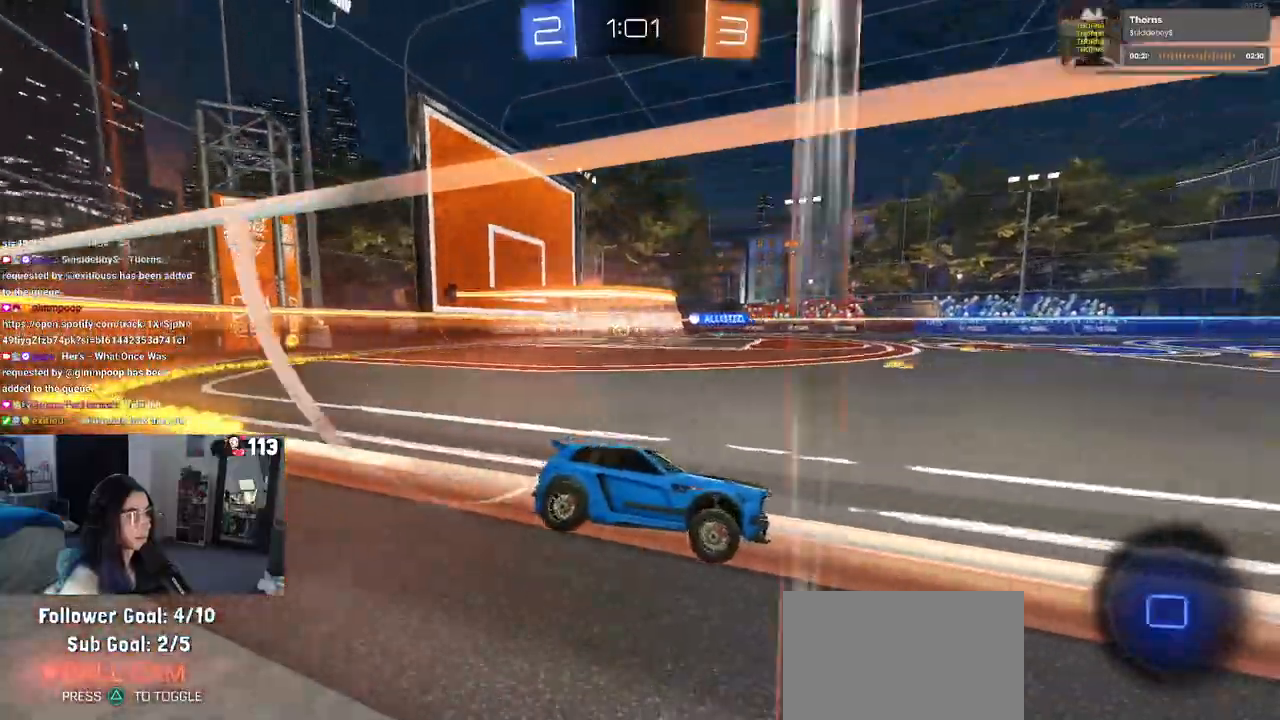
{"buttons": ["R2"], "left_stick": "center", "right_stick": "center", "events": [[50, "R1", "up"], [300, "left_stick", "left"], [433, "left_stick", "center"]]}